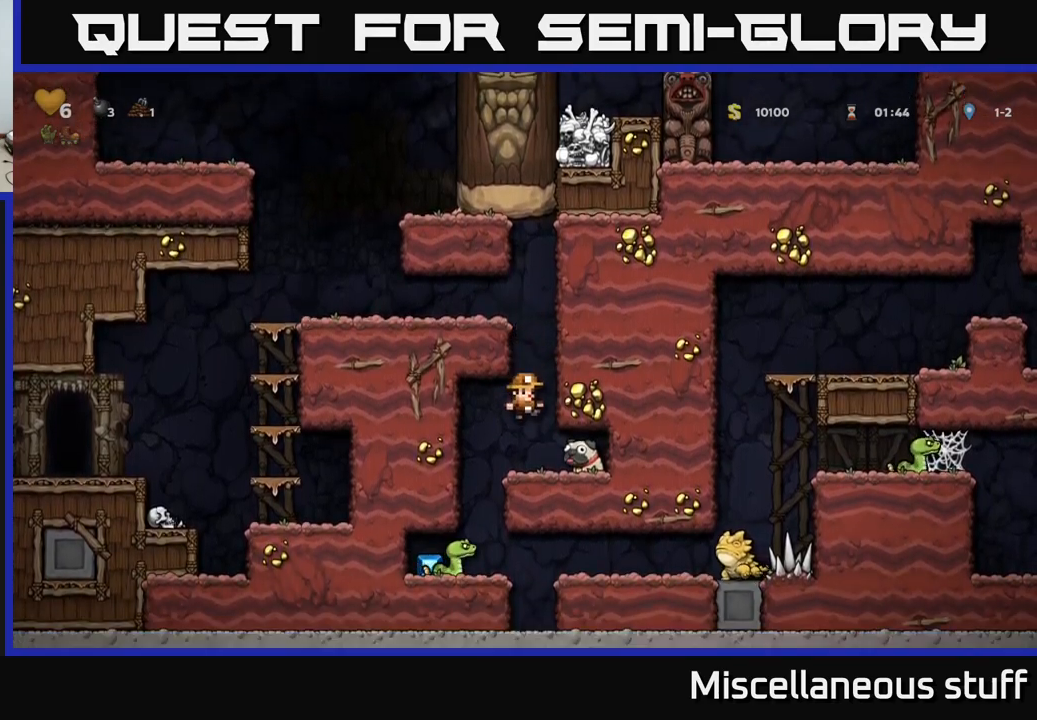
Gameplay with a controller (Xbox layout); each line is a JSON object with the inputs held at the frame after it. "events" lists button and stick changes between this image and that frame as [ms after this image, input, new state], when the widget could be followed in between. Not read: right_stick.
{"buttons": ["DPAD_LEFT"], "left_stick": "center", "events": [[67, "DPAD_RIGHT", "down"], [217, "DPAD_DOWN", "down"], [250, "DPAD_RIGHT", "up"], [300, "X", "down"], [367, "DPAD_DOWN", "up"], [367, "DPAD_LEFT", "down"], [367, "X", "up"]]}
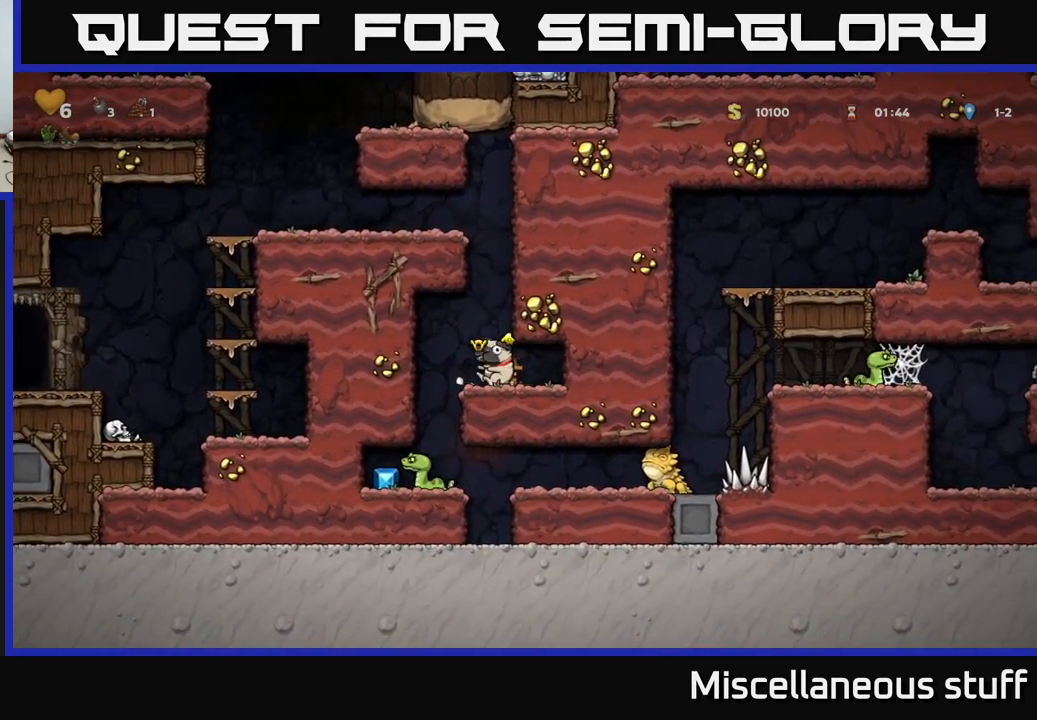
{"buttons": ["A"], "left_stick": "center", "events": [[117, "DPAD_LEFT", "up"], [417, "A", "down"]]}
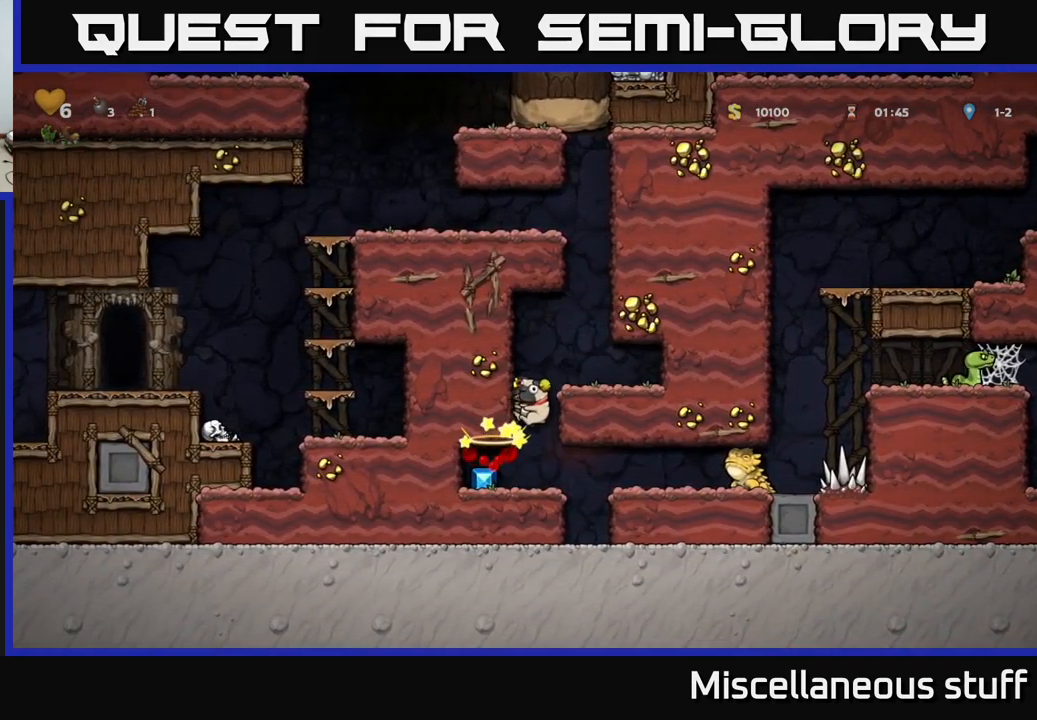
{"buttons": [], "left_stick": "center", "events": [[117, "A", "up"], [167, "A", "down"], [234, "A", "up"]]}
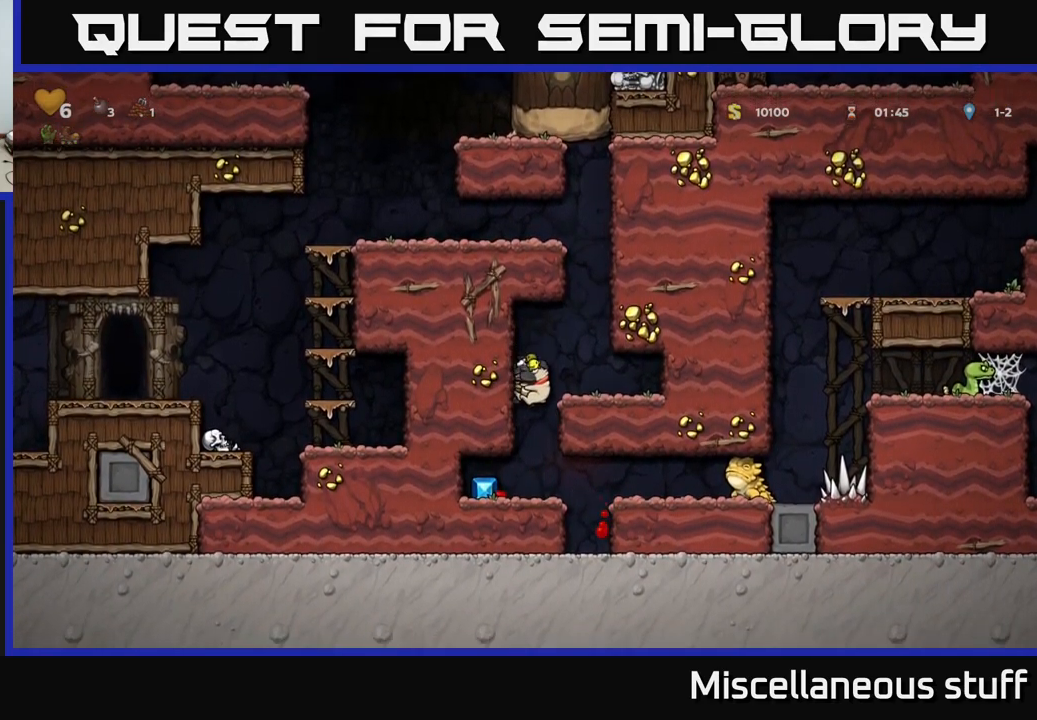
{"buttons": ["DPAD_RIGHT"], "left_stick": "center", "events": [[217, "DPAD_LEFT", "down"], [367, "DPAD_LEFT", "up"], [417, "DPAD_RIGHT", "down"]]}
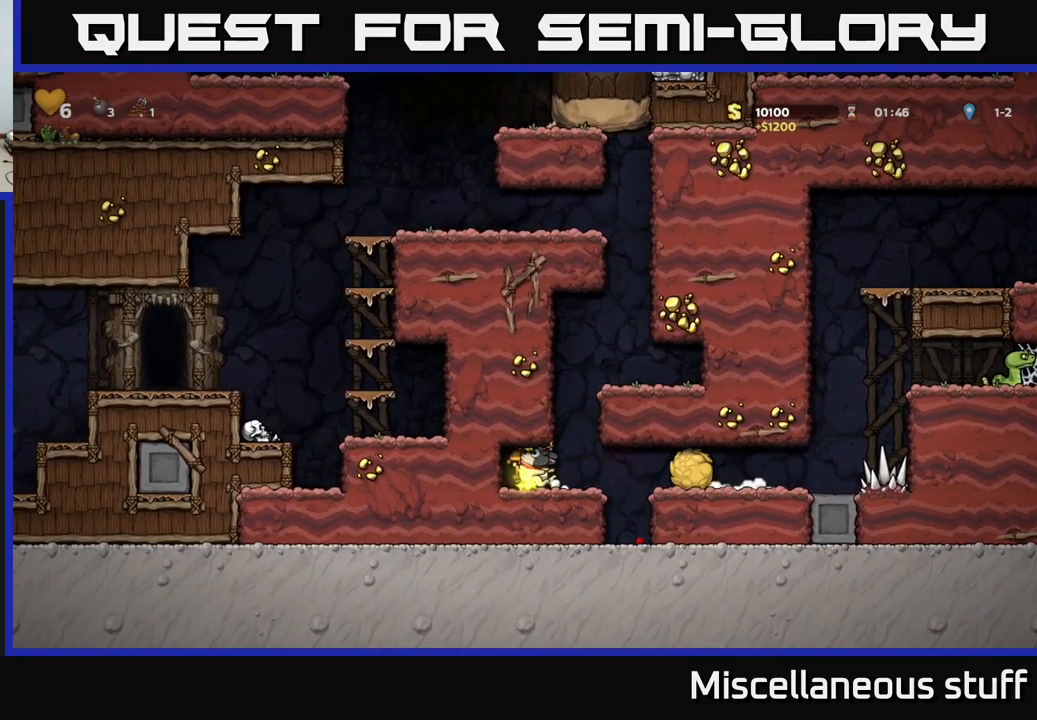
{"buttons": [], "left_stick": "center", "events": [[17, "DPAD_RIGHT", "up"], [34, "A", "down"], [184, "A", "up"], [200, "DPAD_RIGHT", "down"], [267, "A", "down"], [267, "DPAD_RIGHT", "up"], [417, "A", "up"]]}
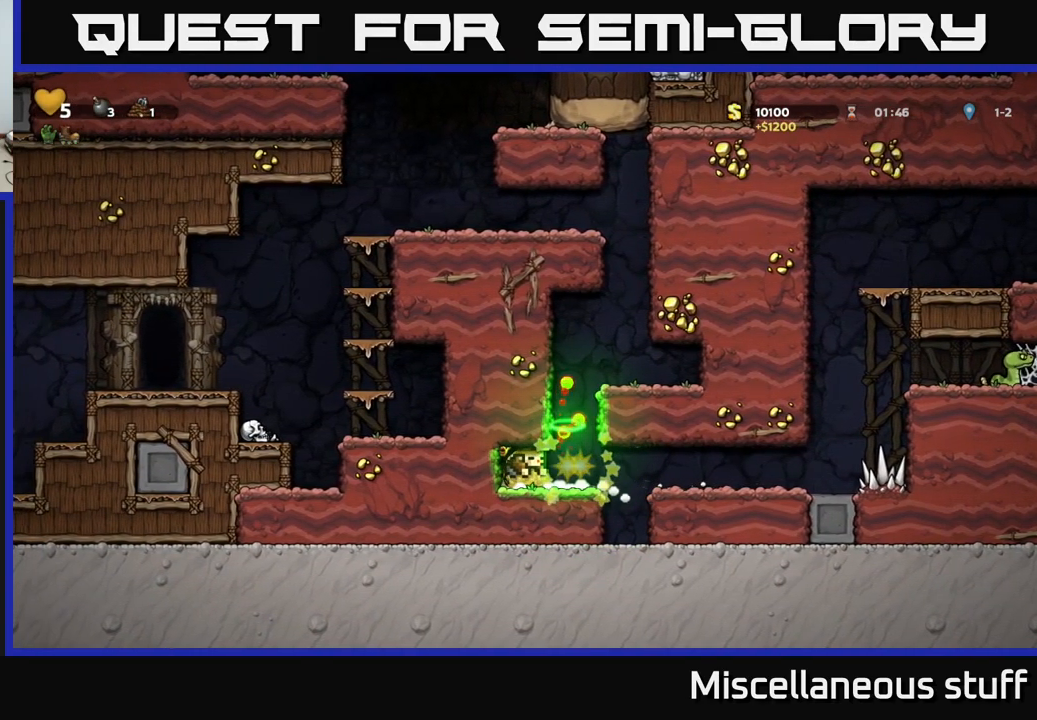
{"buttons": ["DPAD_RIGHT"], "left_stick": "center", "events": [[184, "A", "down"], [200, "DPAD_RIGHT", "down"], [284, "A", "up"], [334, "A", "down"], [467, "A", "up"]]}
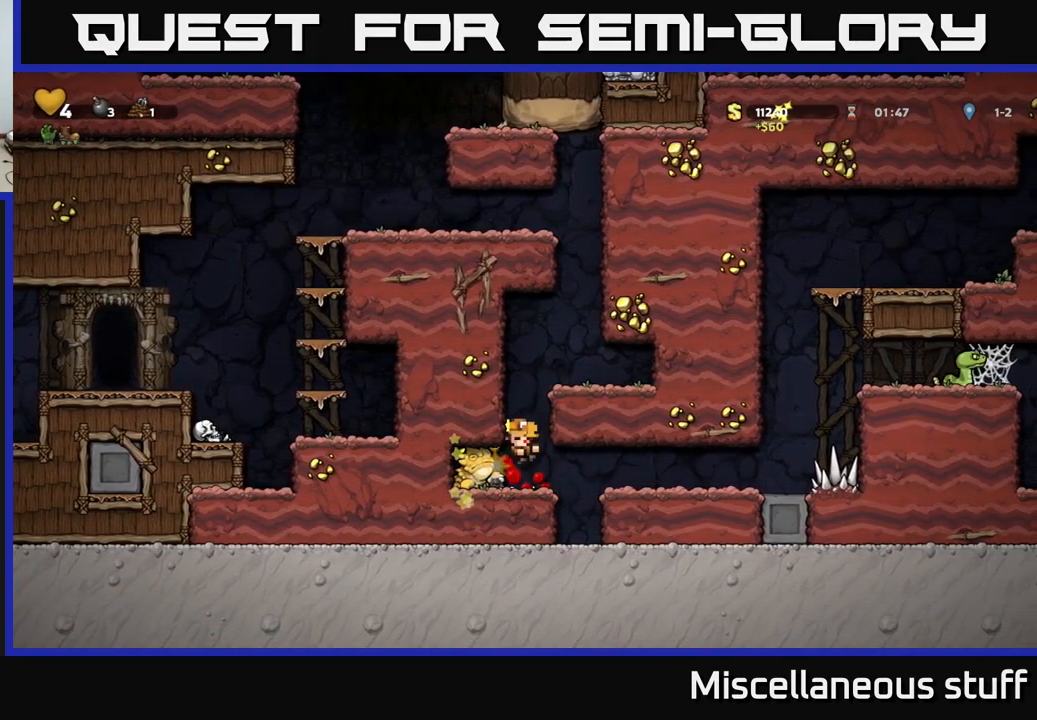
{"buttons": ["A", "DPAD_RIGHT"], "left_stick": "center", "events": [[50, "A", "down"], [84, "X", "down"], [184, "X", "up"], [267, "A", "up"], [300, "A", "down"], [300, "X", "down"], [384, "X", "up"]]}
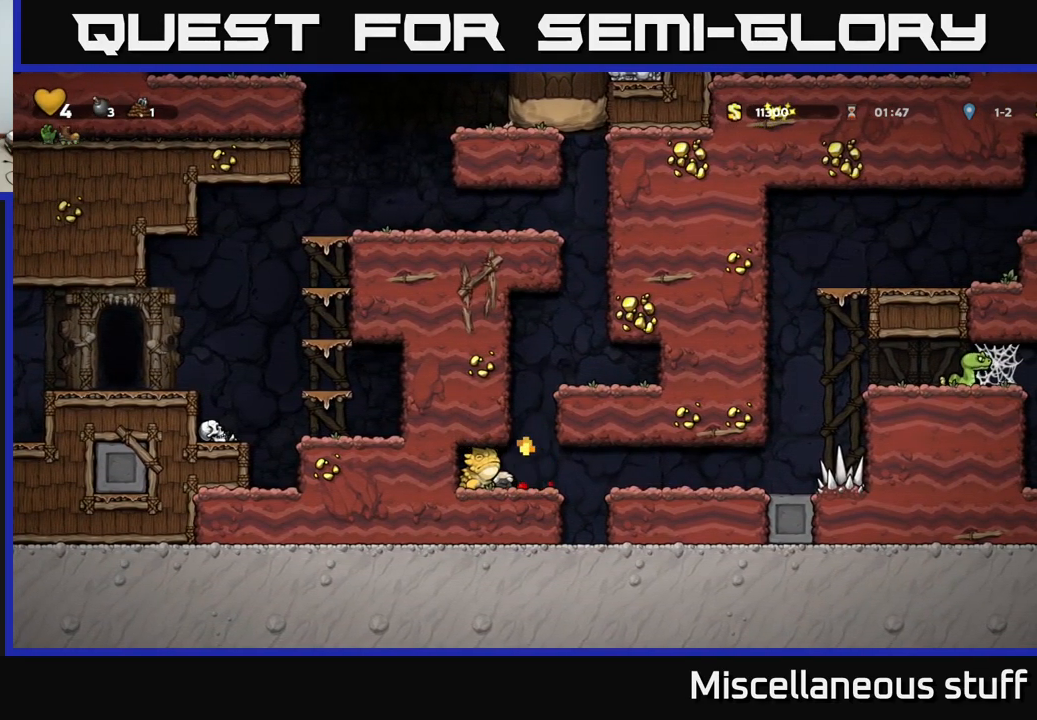
{"buttons": ["A", "X", "DPAD_RIGHT"], "left_stick": "center", "events": [[17, "X", "down"], [34, "A", "up"], [84, "A", "down"], [84, "X", "up"], [184, "X", "down"], [217, "A", "up"], [300, "A", "down"], [300, "X", "up"], [417, "X", "down"]]}
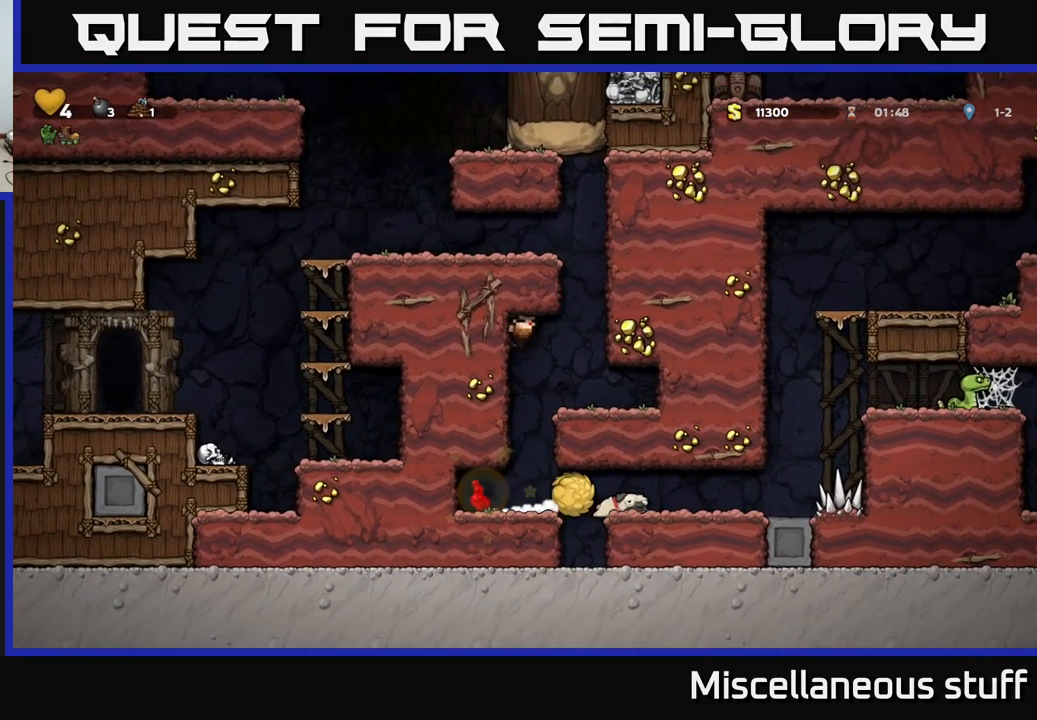
{"buttons": [], "left_stick": "center", "events": [[17, "X", "up"], [134, "A", "up"], [184, "DPAD_RIGHT", "up"]]}
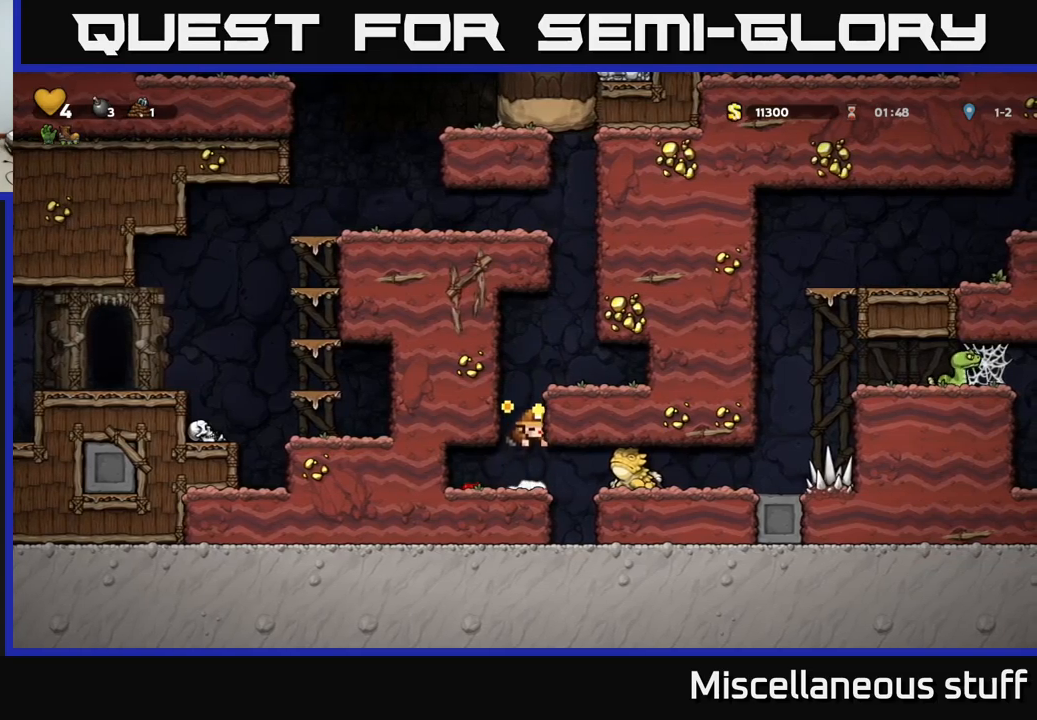
{"buttons": ["A"], "left_stick": "center", "events": [[500, "A", "down"]]}
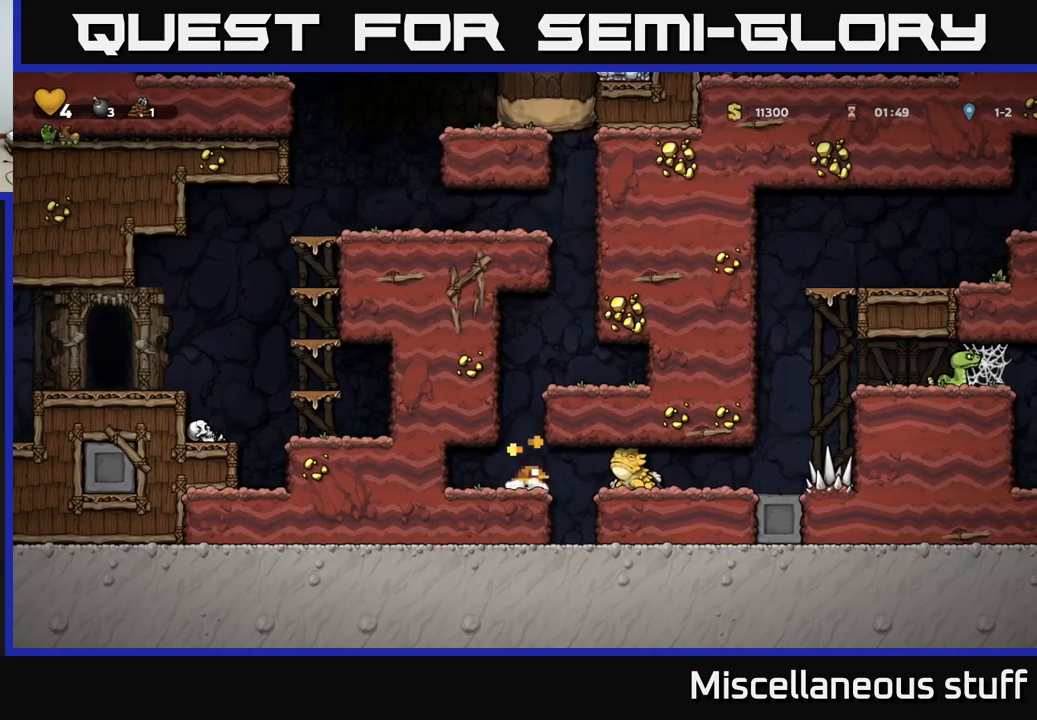
{"buttons": ["A", "X", "DPAD_RIGHT"], "left_stick": "center", "events": [[50, "X", "down"], [166, "X", "up"], [250, "X", "down"], [350, "X", "up"], [400, "DPAD_RIGHT", "down"], [450, "X", "down"]]}
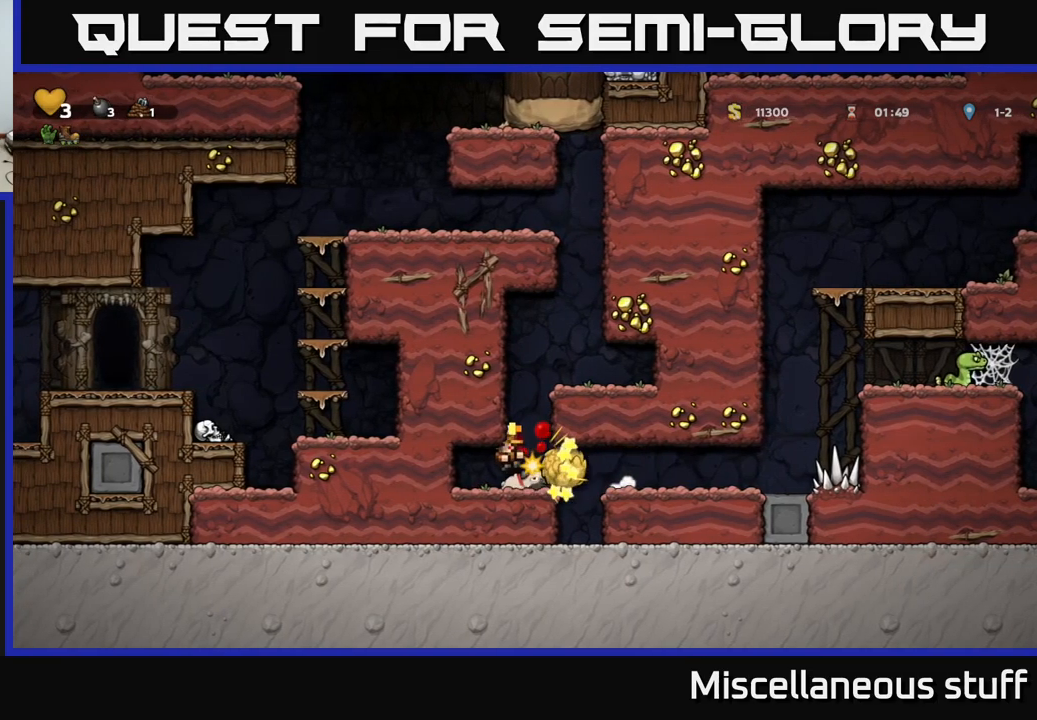
{"buttons": ["A", "DPAD_RIGHT"], "left_stick": "center", "events": [[50, "X", "up"], [116, "X", "down"], [166, "A", "up"], [233, "A", "down"], [250, "X", "up"], [383, "X", "down"], [416, "A", "up"], [466, "A", "down"], [483, "X", "up"]]}
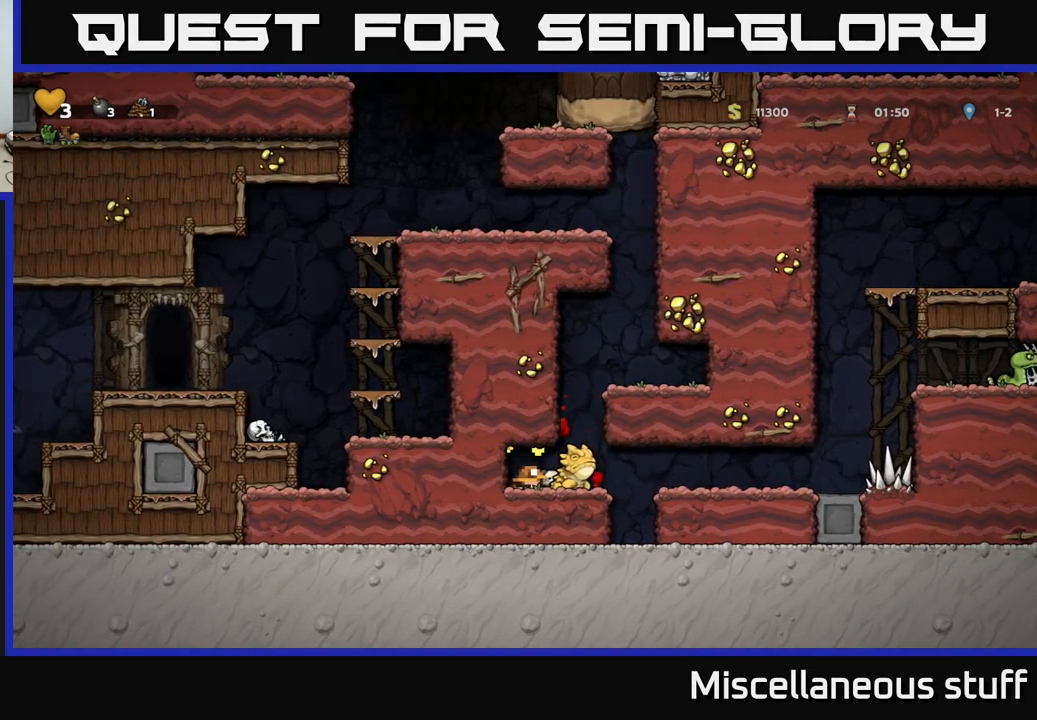
{"buttons": ["X"], "left_stick": "center", "events": [[16, "DPAD_RIGHT", "up"], [83, "A", "up"], [316, "X", "down"], [383, "X", "up"], [466, "X", "down"]]}
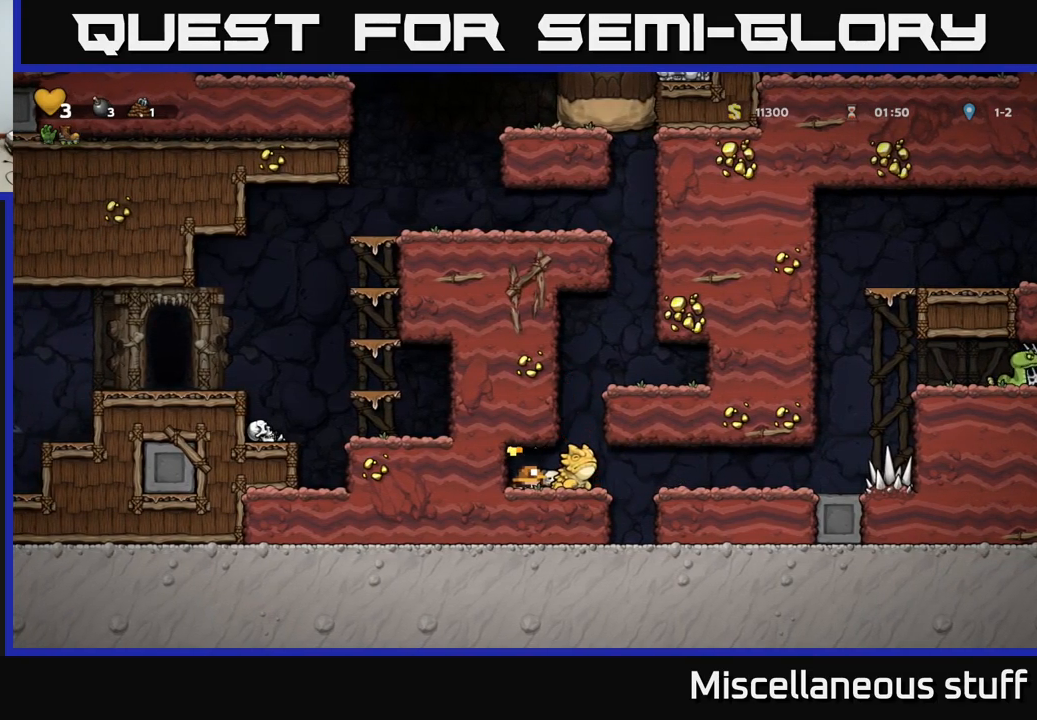
{"buttons": ["X"], "left_stick": "center", "events": [[50, "X", "up"], [166, "X", "down"], [250, "X", "up"], [350, "X", "down"], [433, "X", "up"], [500, "X", "down"]]}
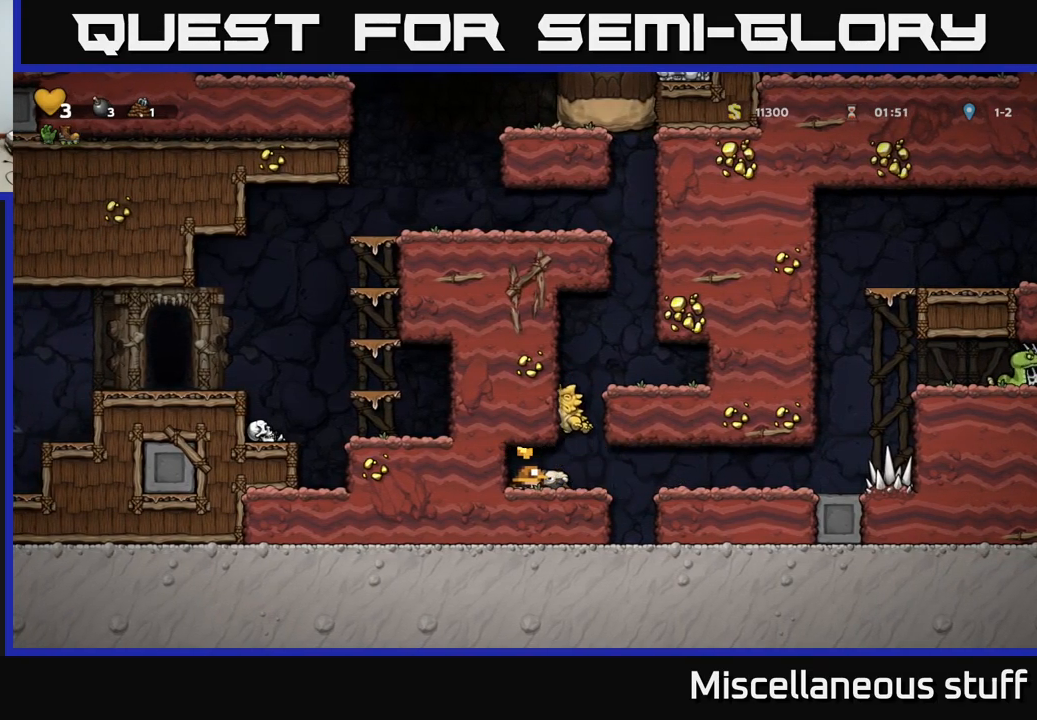
{"buttons": ["A", "X"], "left_stick": "center", "events": [[166, "X", "up"], [183, "A", "down"], [233, "X", "down"], [366, "X", "up"], [466, "X", "down"]]}
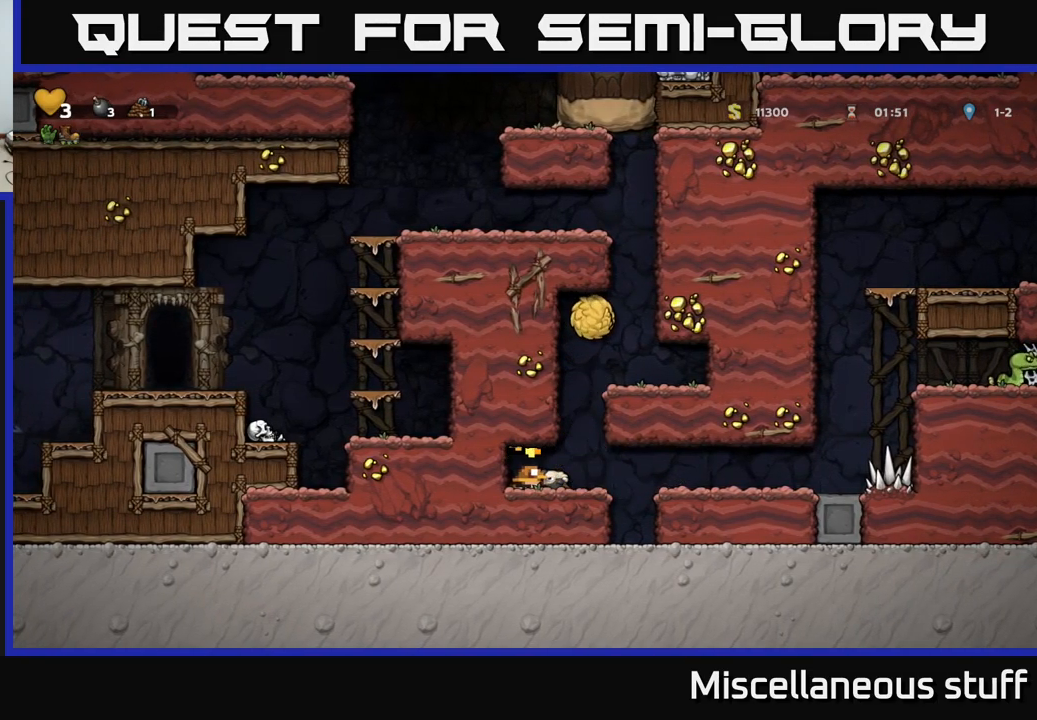
{"buttons": [], "left_stick": "center", "events": [[16, "A", "up"], [66, "X", "up"]]}
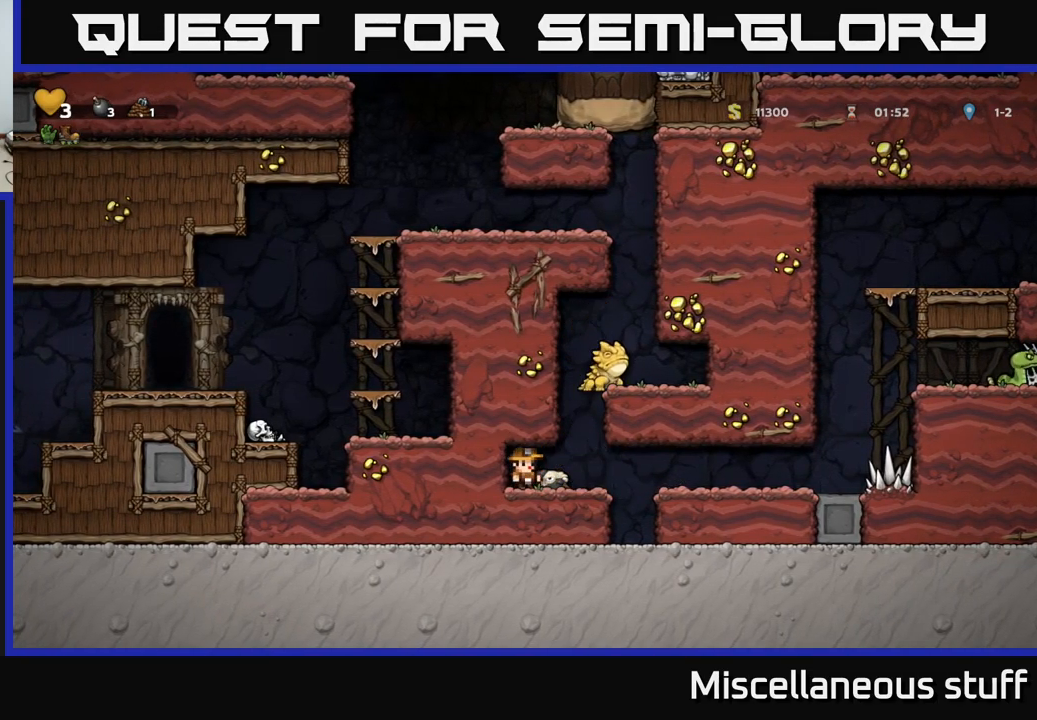
{"buttons": [], "left_stick": "center", "events": [[133, "DPAD_RIGHT", "down"], [216, "DPAD_DOWN", "down"], [266, "DPAD_RIGHT", "up"], [316, "X", "down"], [416, "X", "up"], [483, "DPAD_DOWN", "up"]]}
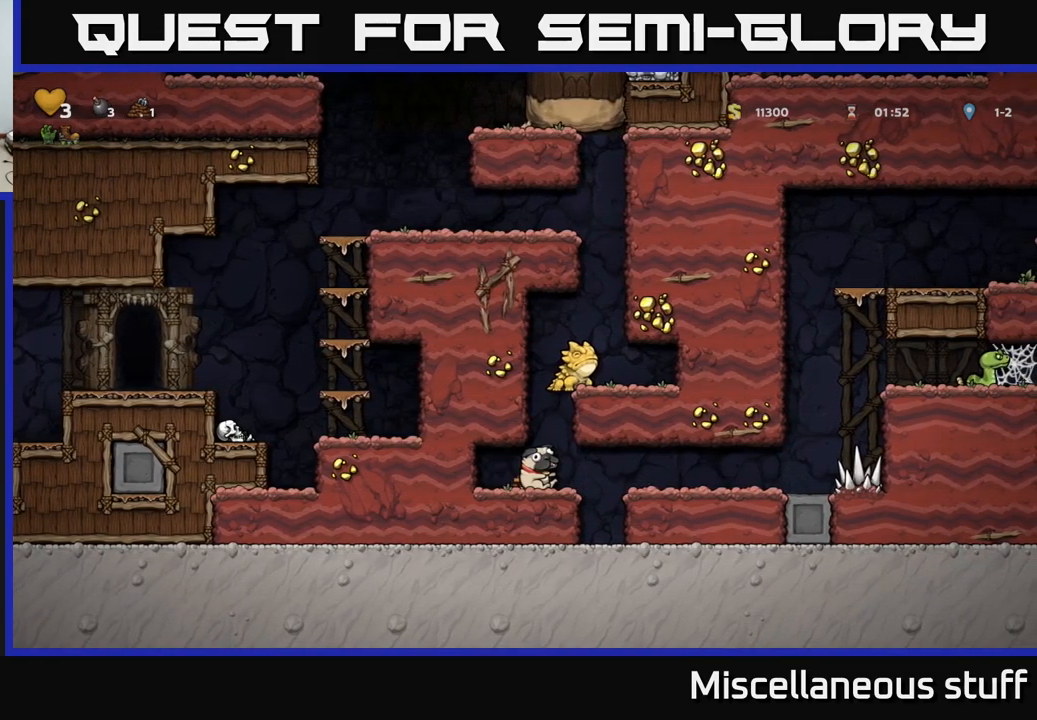
{"buttons": [], "left_stick": "center", "events": [[116, "DPAD_RIGHT", "down"], [450, "DPAD_RIGHT", "up"]]}
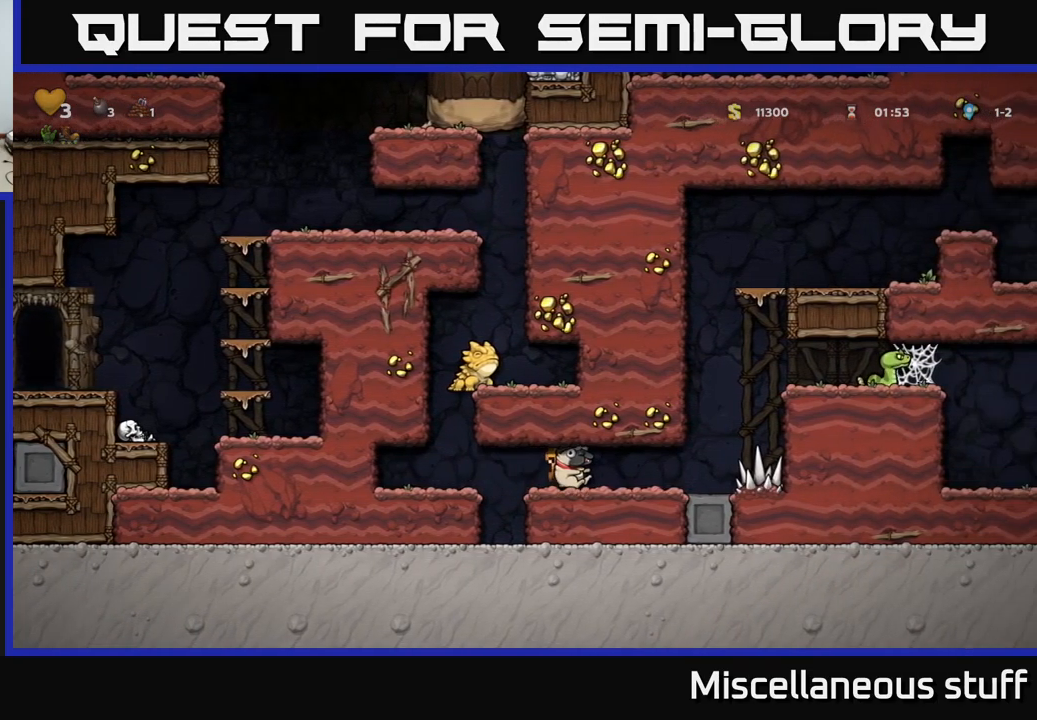
{"buttons": [], "left_stick": "center", "events": [[216, "DPAD_RIGHT", "down"], [383, "DPAD_RIGHT", "up"]]}
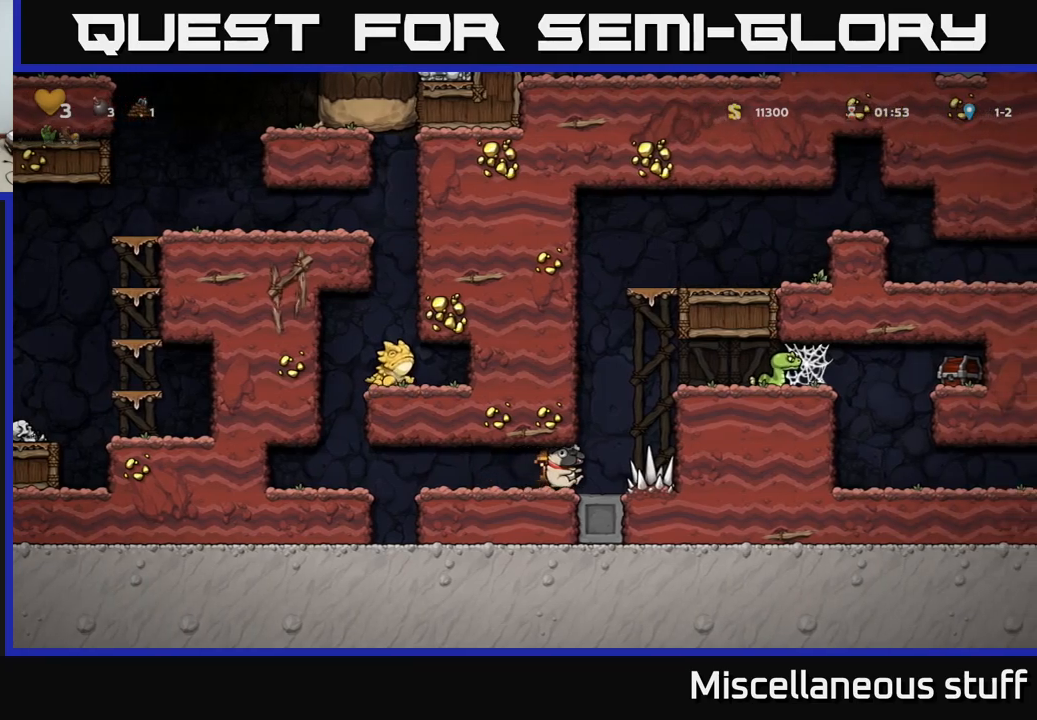
{"buttons": [], "left_stick": "center", "events": [[217, "DPAD_RIGHT", "down"], [350, "DPAD_RIGHT", "up"]]}
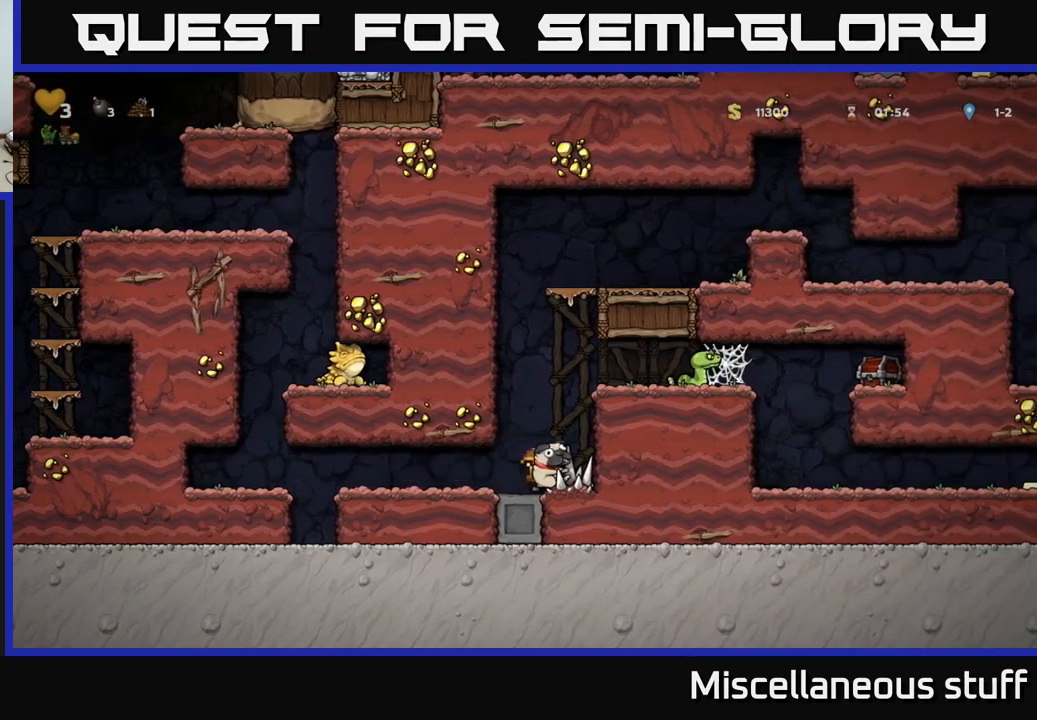
{"buttons": ["DPAD_LEFT"], "left_stick": "center", "events": [[67, "A", "down"], [333, "X", "down"], [350, "A", "up"], [400, "X", "up"], [483, "DPAD_LEFT", "down"]]}
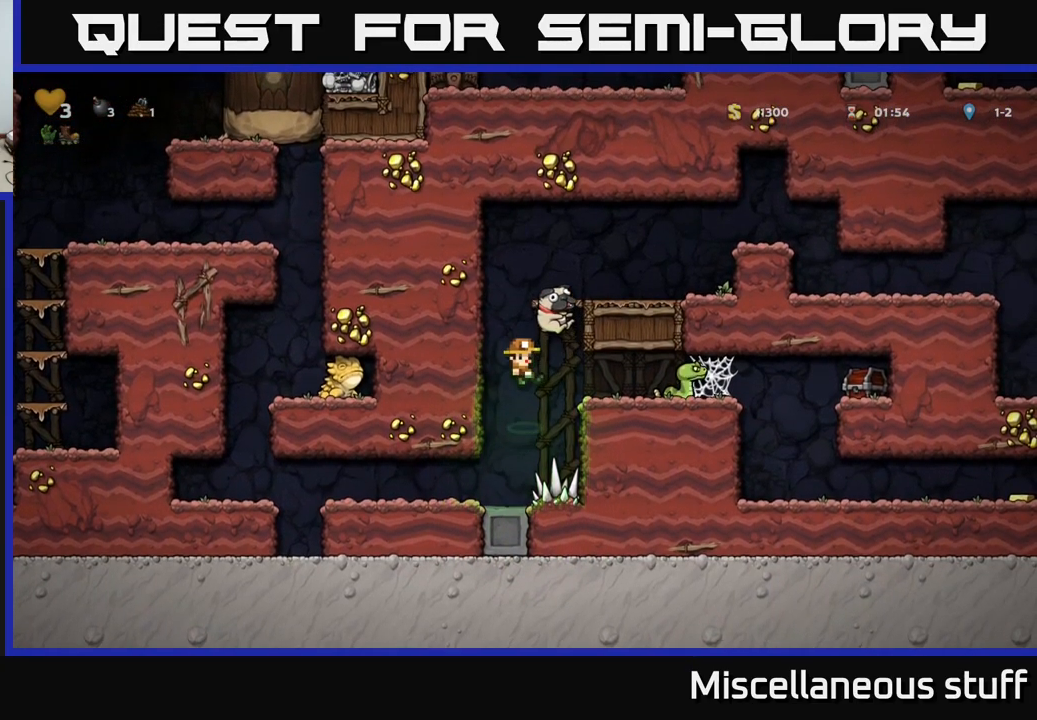
{"buttons": [], "left_stick": "center", "events": [[100, "DPAD_LEFT", "up"]]}
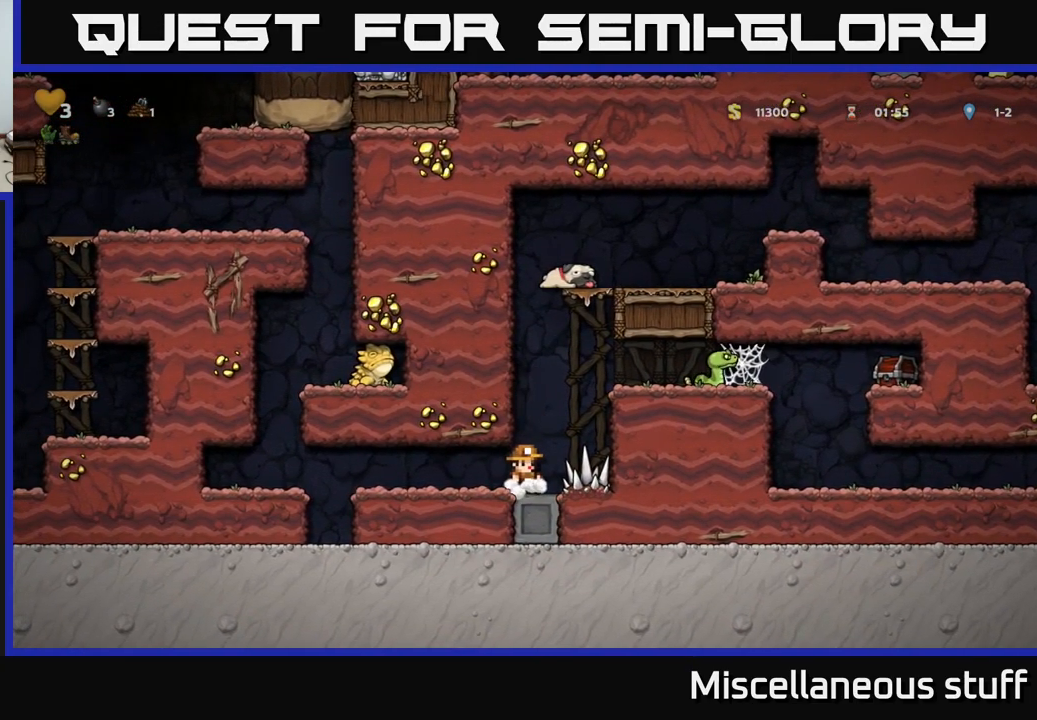
{"buttons": ["DPAD_RIGHT"], "left_stick": "center", "events": [[417, "DPAD_RIGHT", "down"]]}
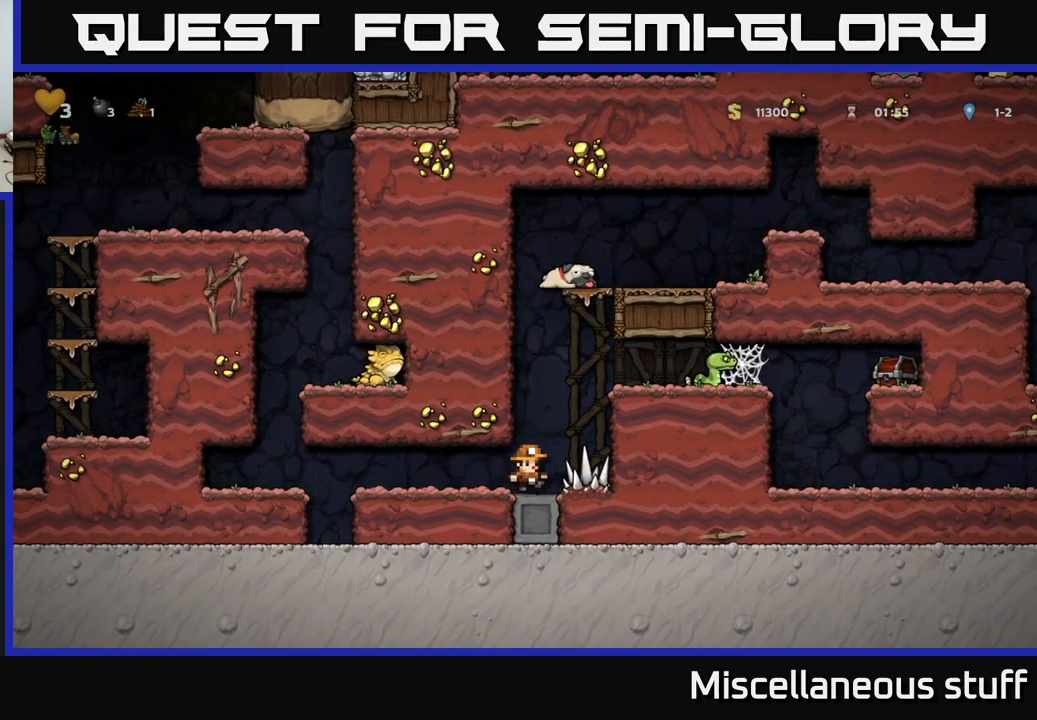
{"buttons": [], "left_stick": "center", "events": [[17, "A", "down"], [167, "X", "down"], [267, "A", "up"], [300, "X", "up"], [417, "DPAD_RIGHT", "up"]]}
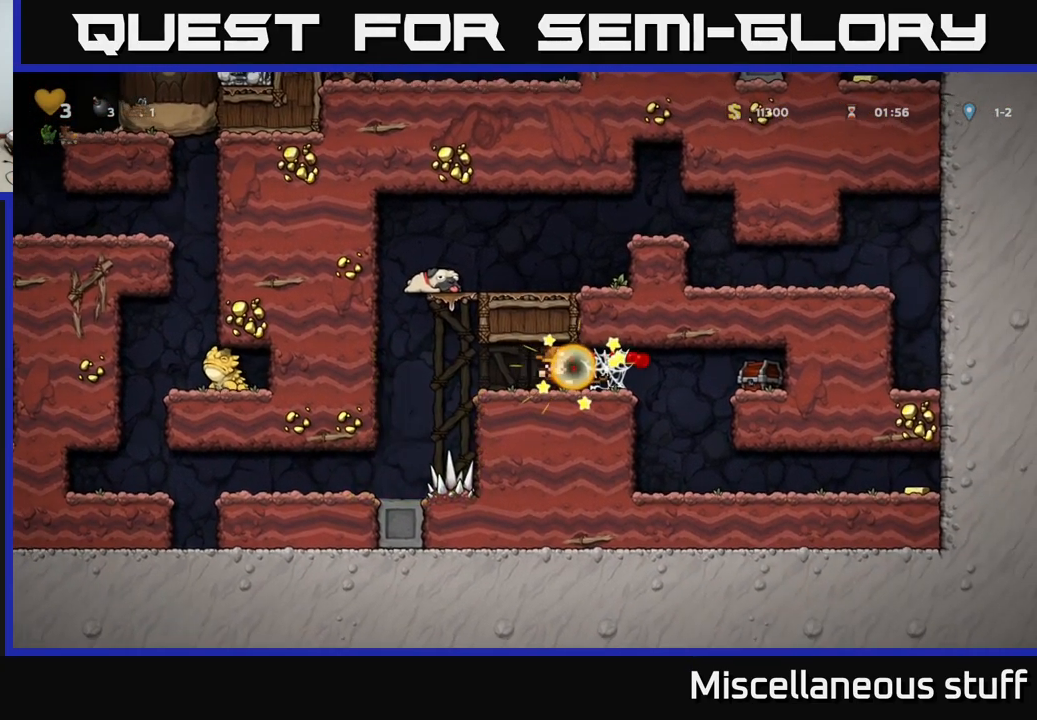
{"buttons": ["A", "DPAD_RIGHT"], "left_stick": "center", "events": [[200, "DPAD_RIGHT", "down"], [317, "A", "down"], [383, "A", "up"], [467, "A", "down"]]}
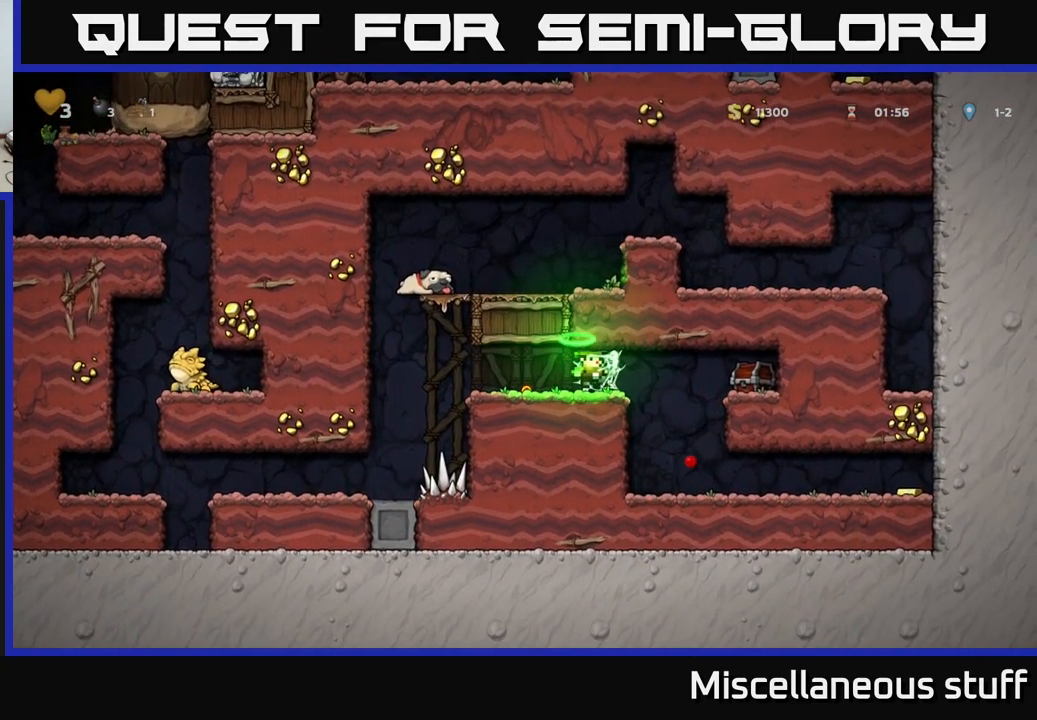
{"buttons": [], "left_stick": "center", "events": [[50, "A", "up"], [167, "A", "down"], [250, "A", "up"], [317, "A", "down"], [450, "A", "up"], [483, "DPAD_RIGHT", "up"]]}
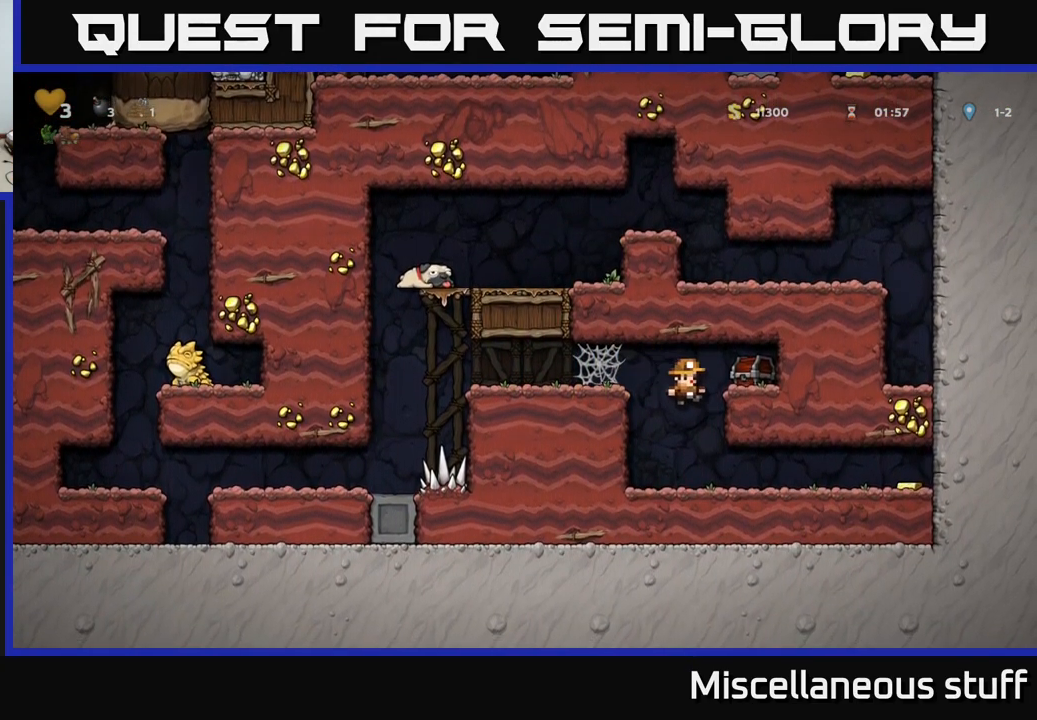
{"buttons": ["A", "X"], "left_stick": "center", "events": [[250, "A", "down"], [350, "X", "down"]]}
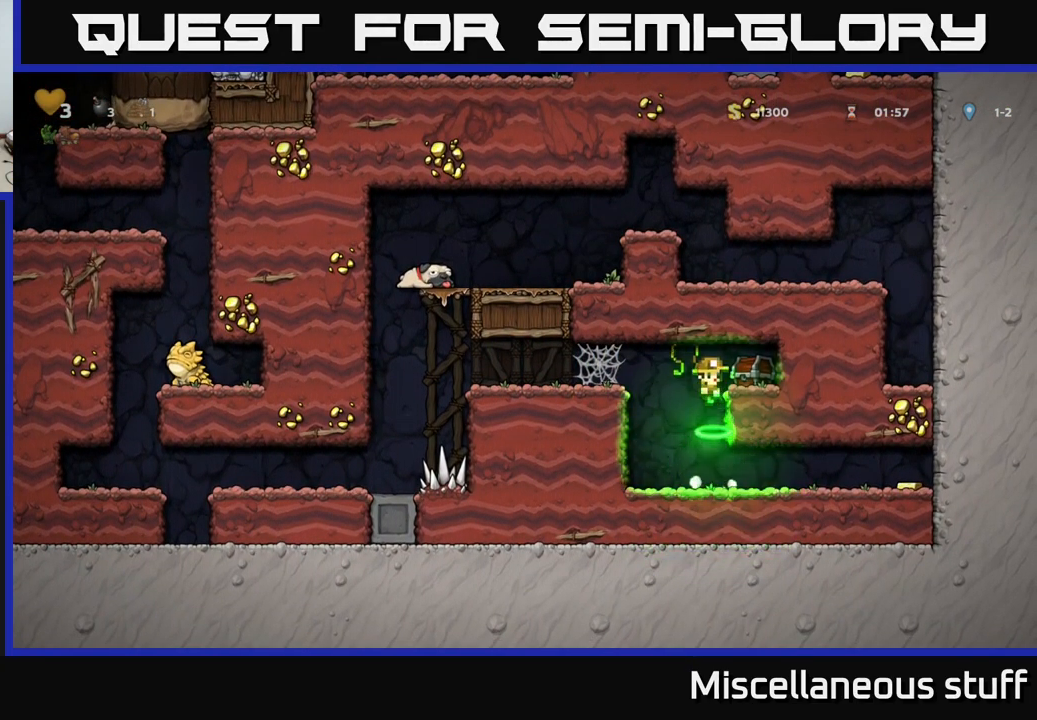
{"buttons": ["DPAD_LEFT"], "left_stick": "center", "events": [[117, "DPAD_RIGHT", "down"], [167, "X", "up"], [233, "A", "up"], [400, "DPAD_RIGHT", "up"], [483, "DPAD_LEFT", "down"]]}
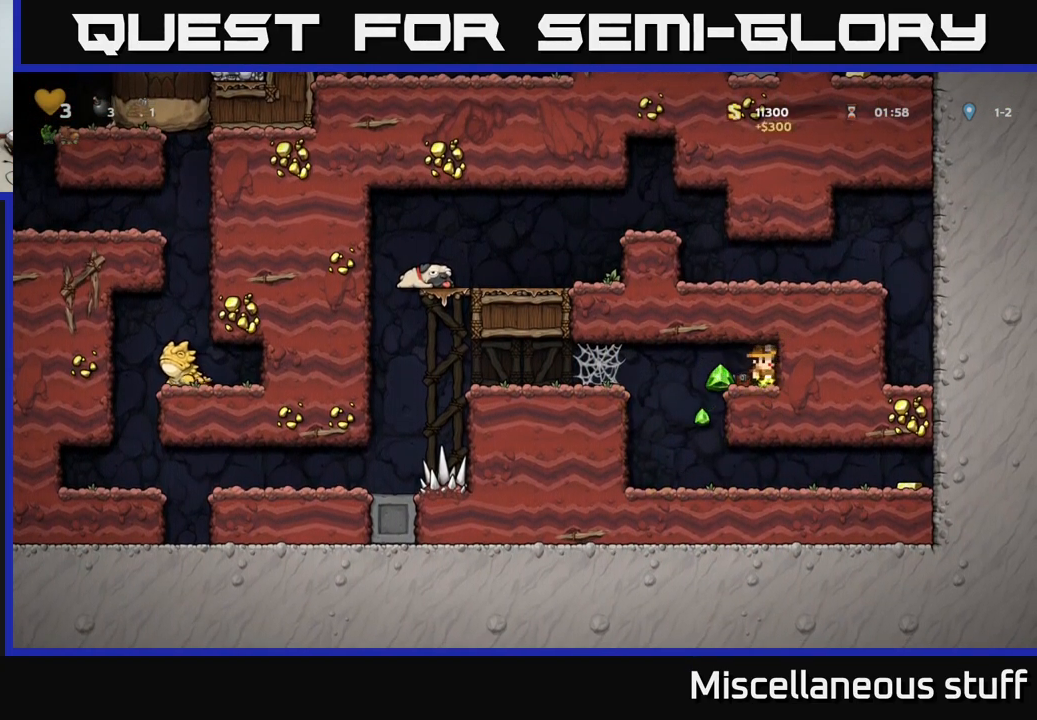
{"buttons": ["DPAD_RIGHT"], "left_stick": "center", "events": [[250, "DPAD_LEFT", "up"], [499, "DPAD_RIGHT", "down"]]}